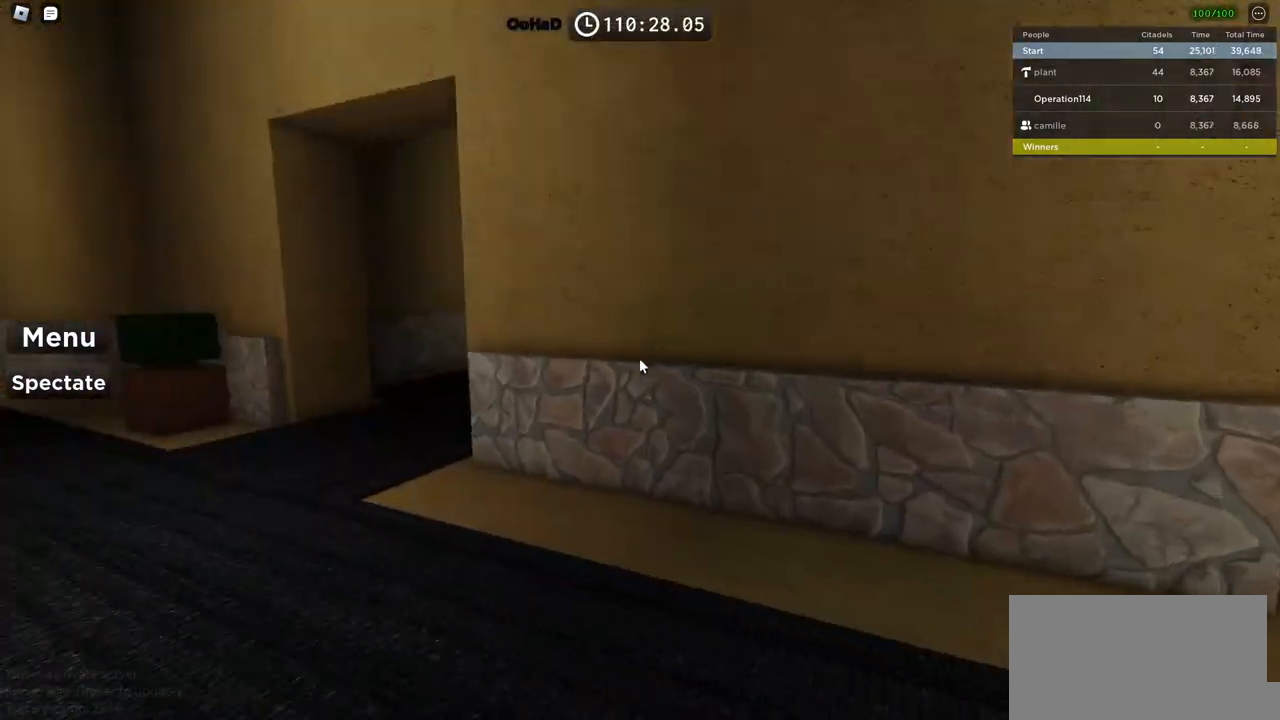
Gameplay with keyboard; each line is a JSON object with the keys held at the frame after it. "events" lists presses ("down") and releases ("up") of "a", "ctrl", "d", "e", "f", "q", "r", "s", "shift", "space", "tab" and "w" between this image and that frame as [ms after this image, input, new state], when the widget could be followed in between. No other keys are recorded. Mouse input is not recorded.
{"keys": ["a", "w"], "events": [[17, "w", "down"]]}
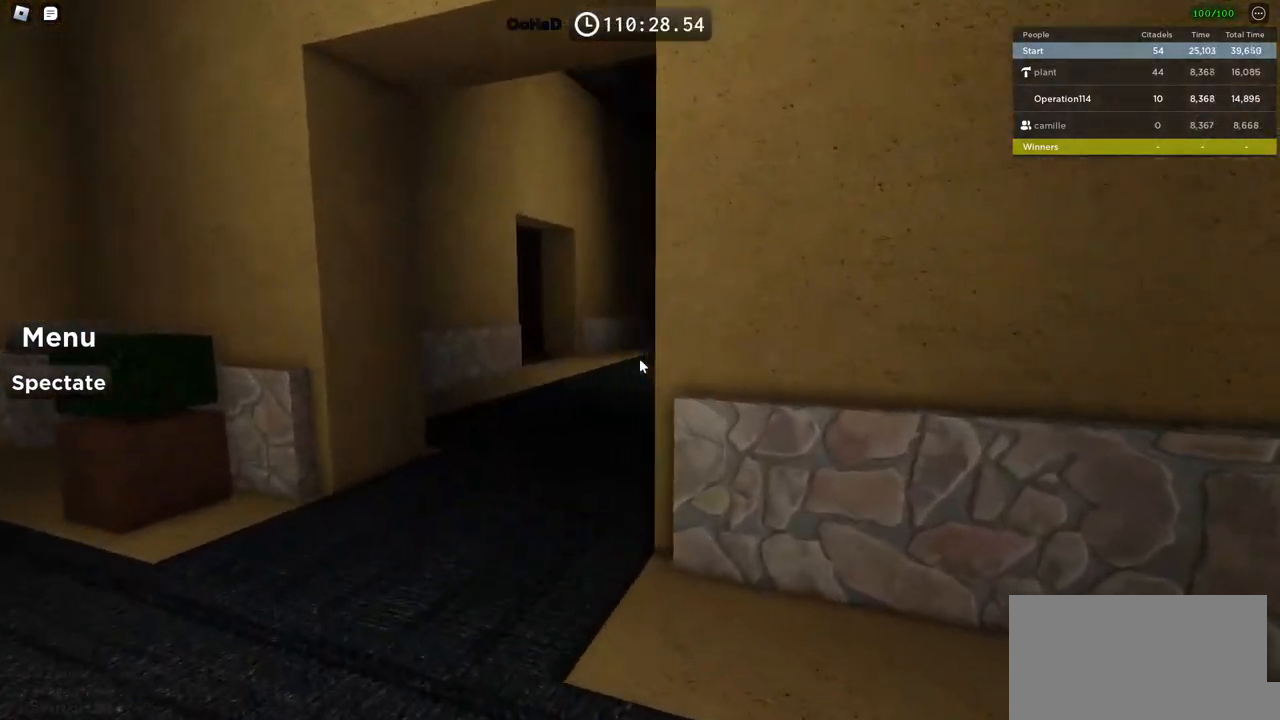
{"keys": ["w"], "events": [[184, "a", "up"]]}
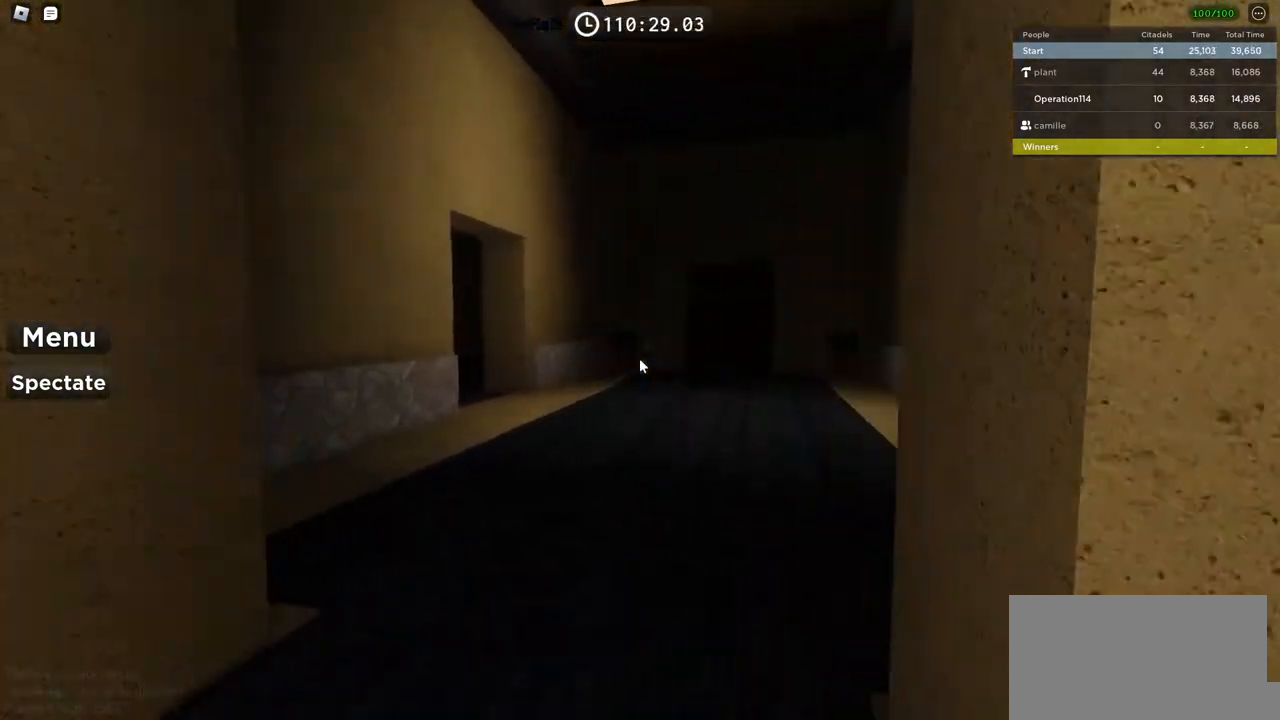
{"keys": ["a", "w"], "events": [[467, "a", "down"]]}
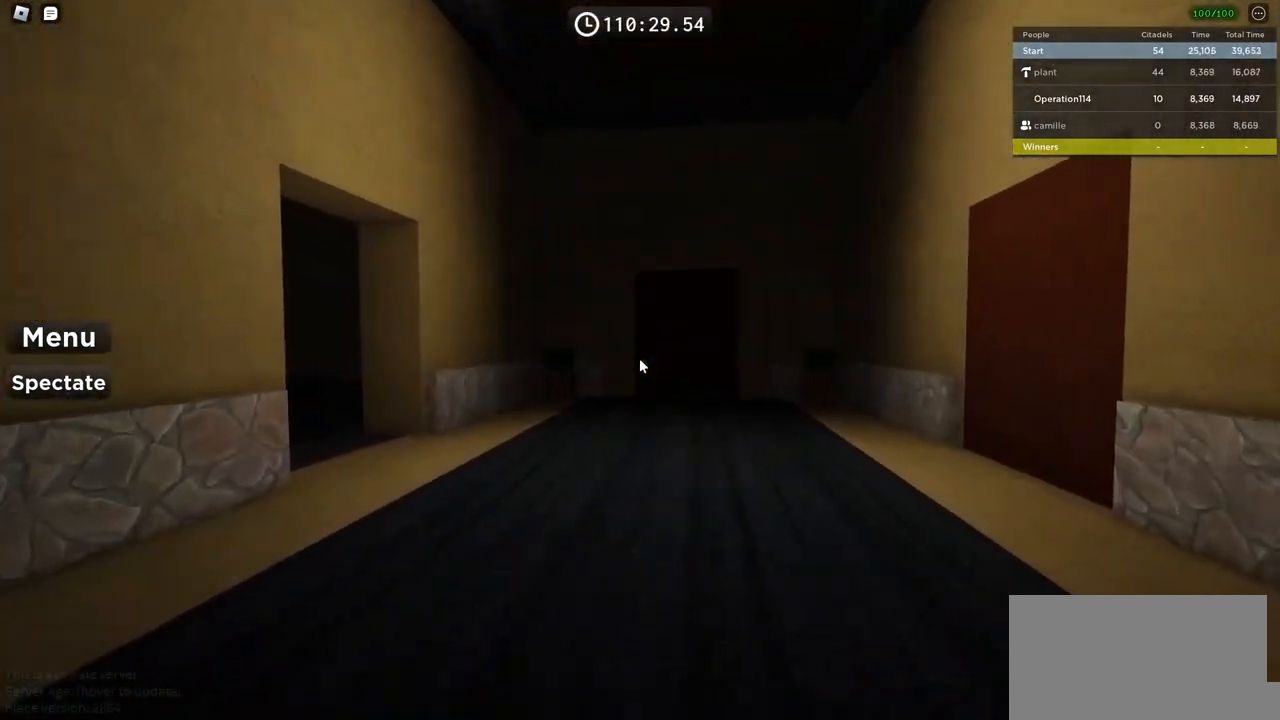
{"keys": ["w"], "events": [[167, "a", "up"]]}
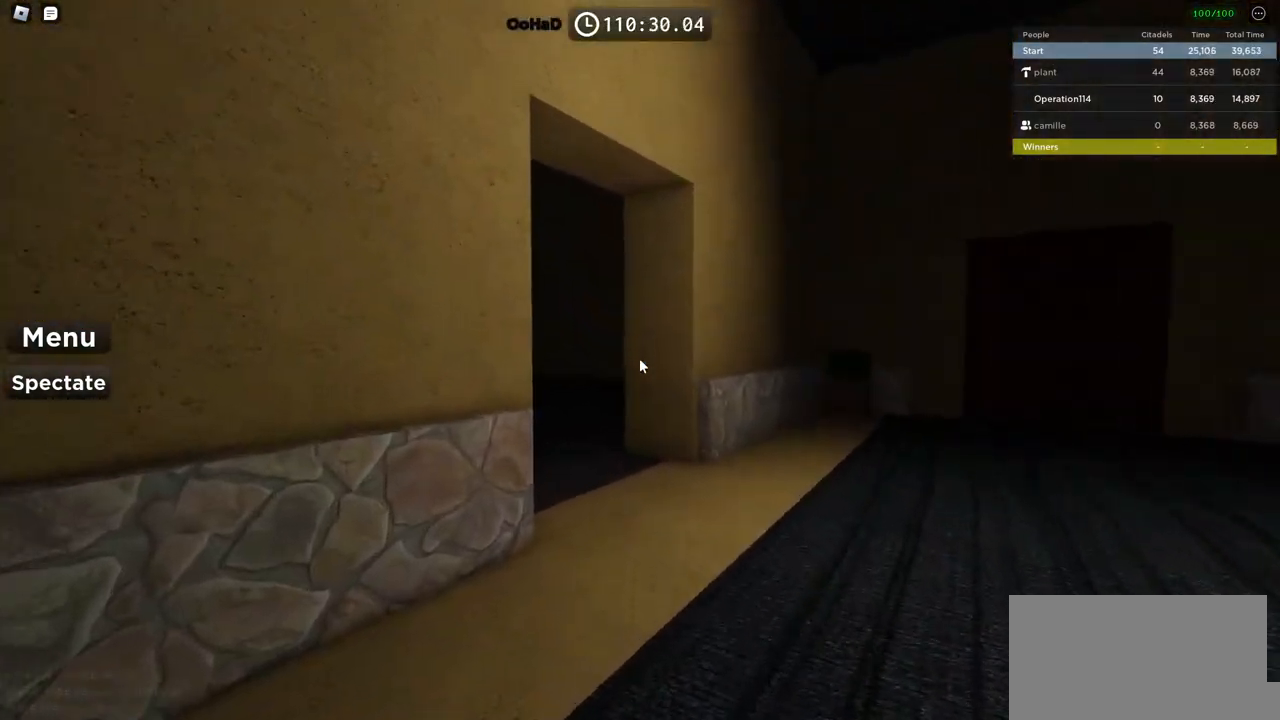
{"keys": ["d", "w"], "events": [[67, "d", "down"]]}
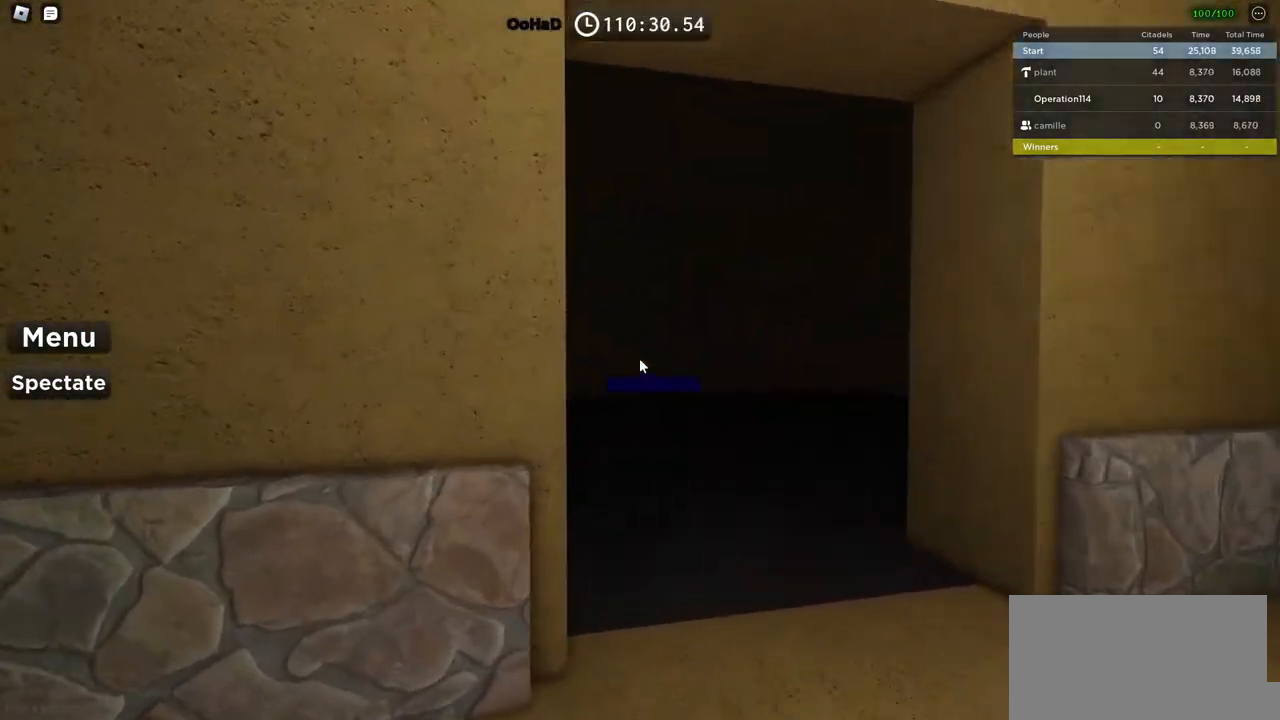
{"keys": ["w"], "events": [[267, "d", "up"]]}
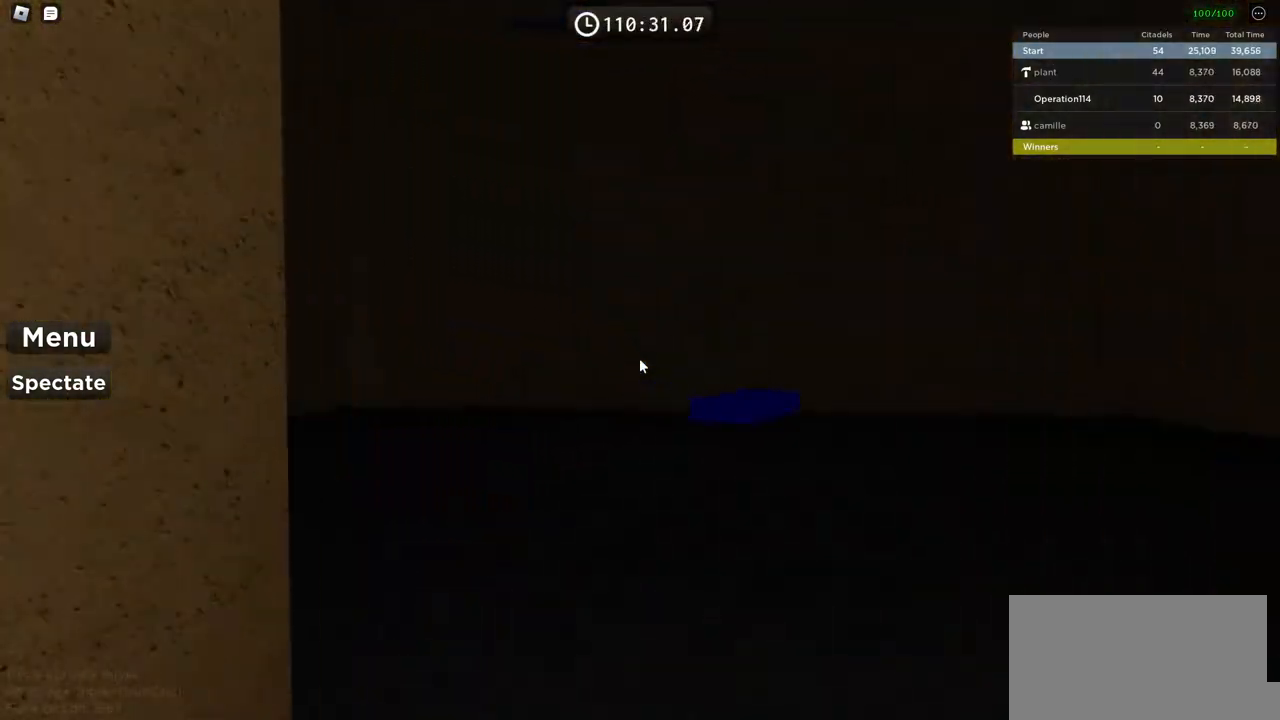
{"keys": ["w"], "events": [[34, "d", "down"], [250, "d", "up"]]}
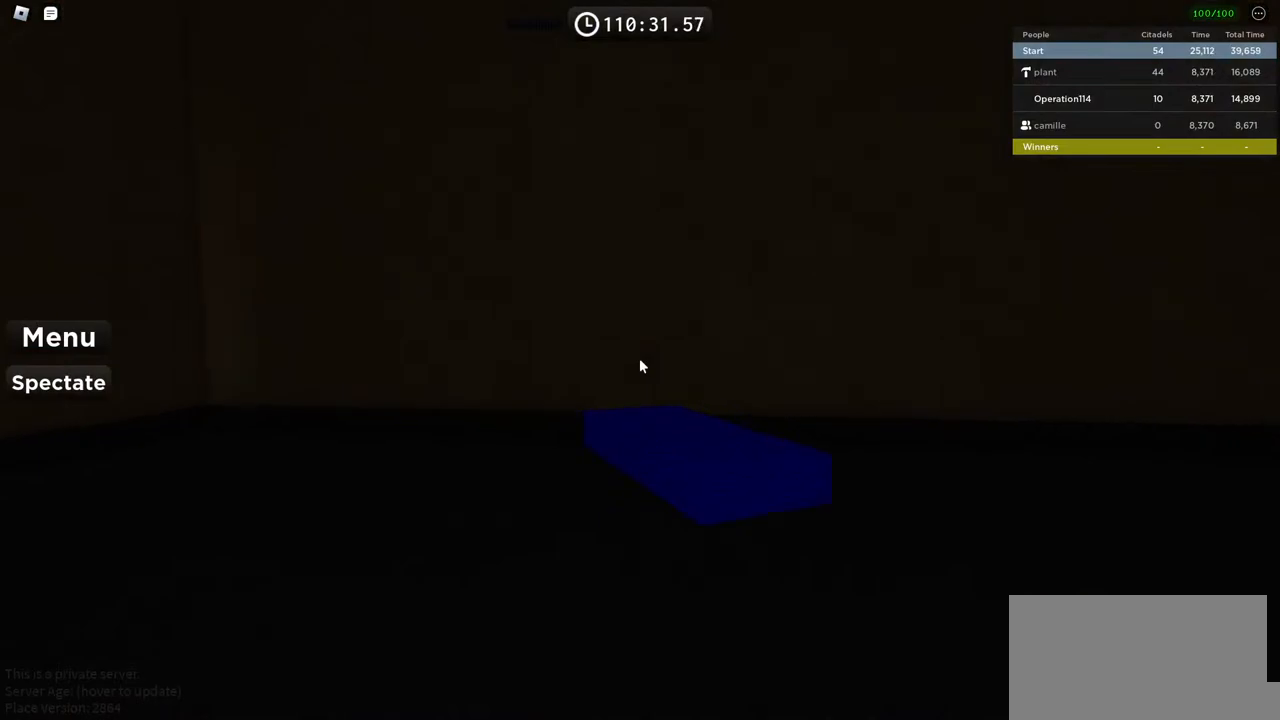
{"keys": [], "events": [[17, "d", "down"], [250, "d", "up"], [284, "w", "up"]]}
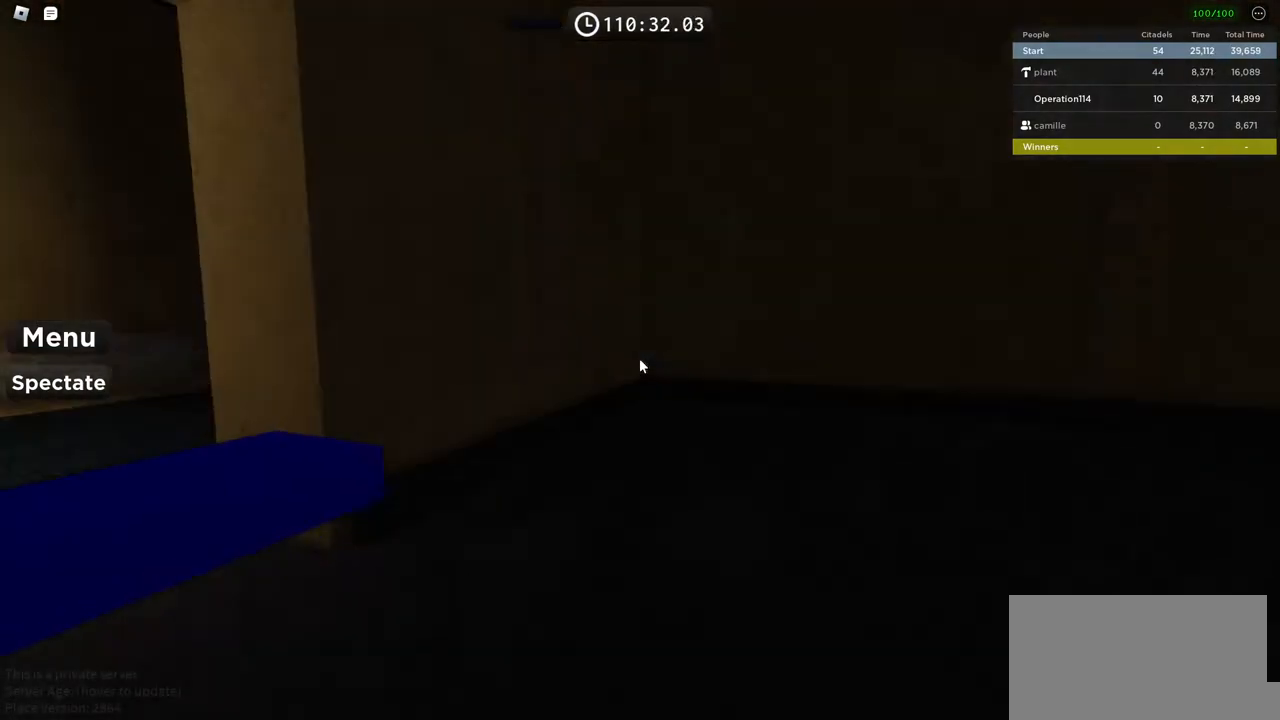
{"keys": ["w"], "events": [[284, "w", "down"]]}
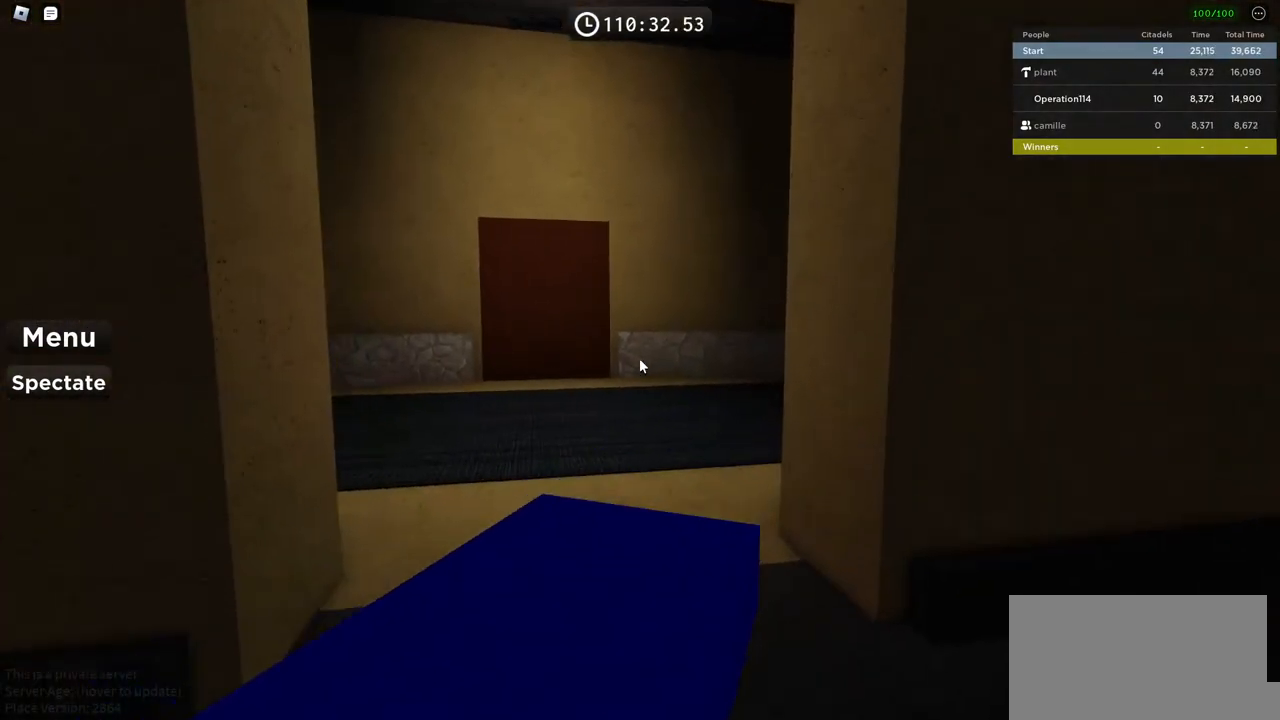
{"keys": ["w"], "events": []}
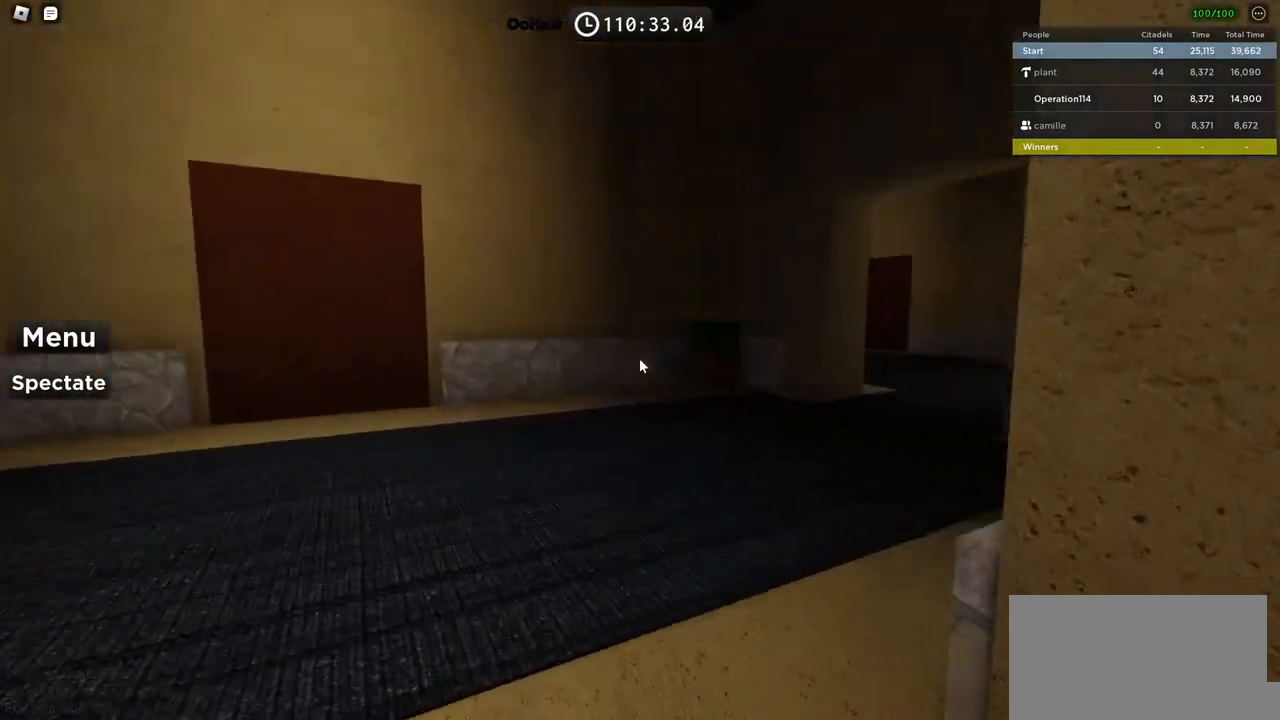
{"keys": ["w"], "events": []}
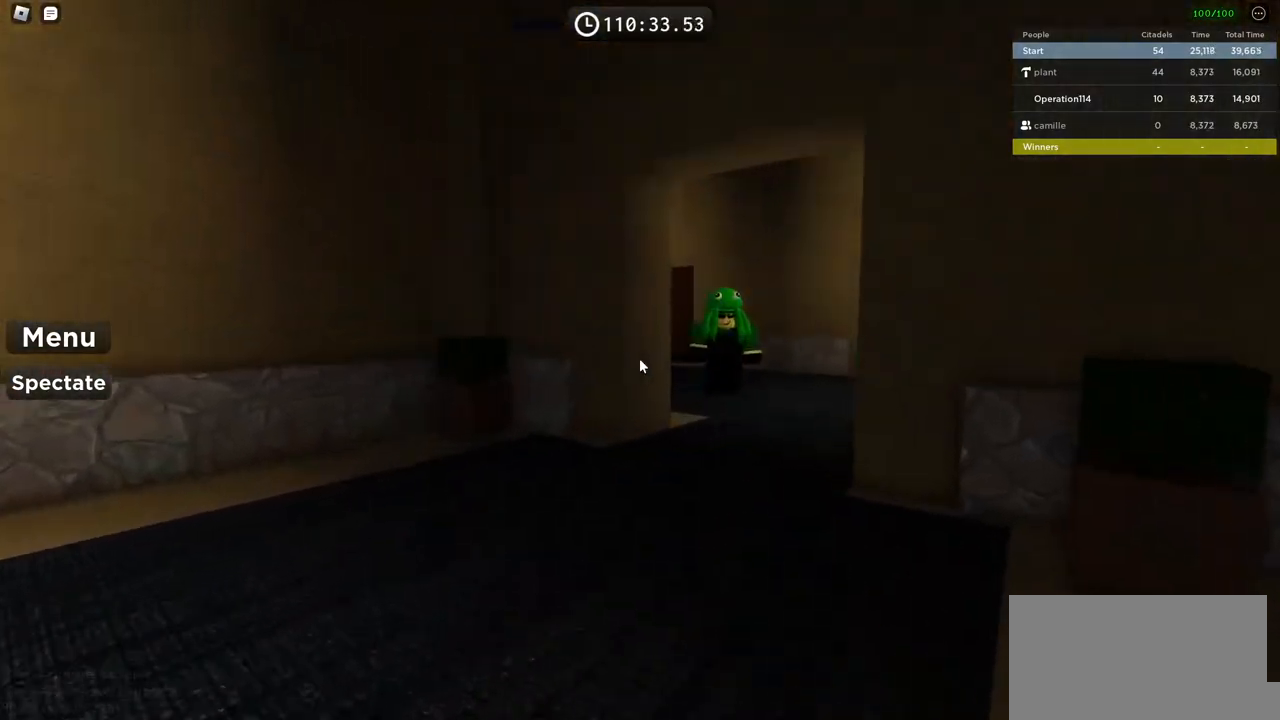
{"keys": ["w"], "events": []}
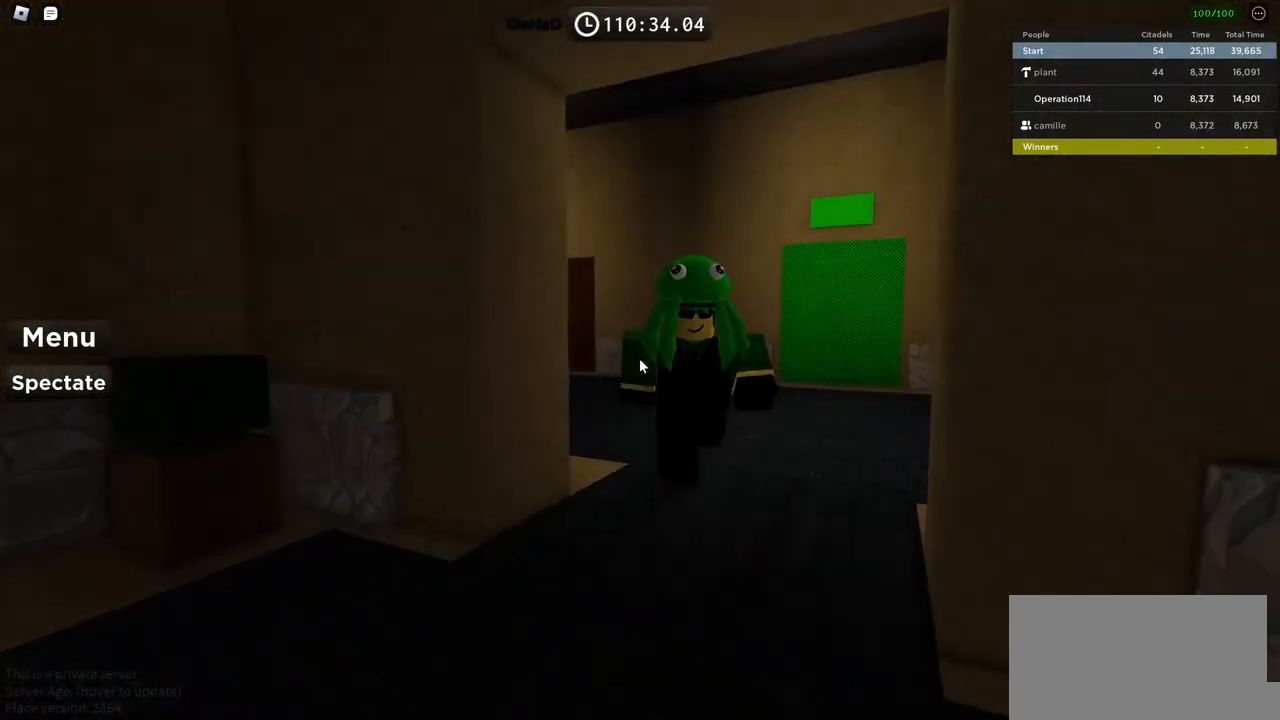
{"keys": ["w"], "events": []}
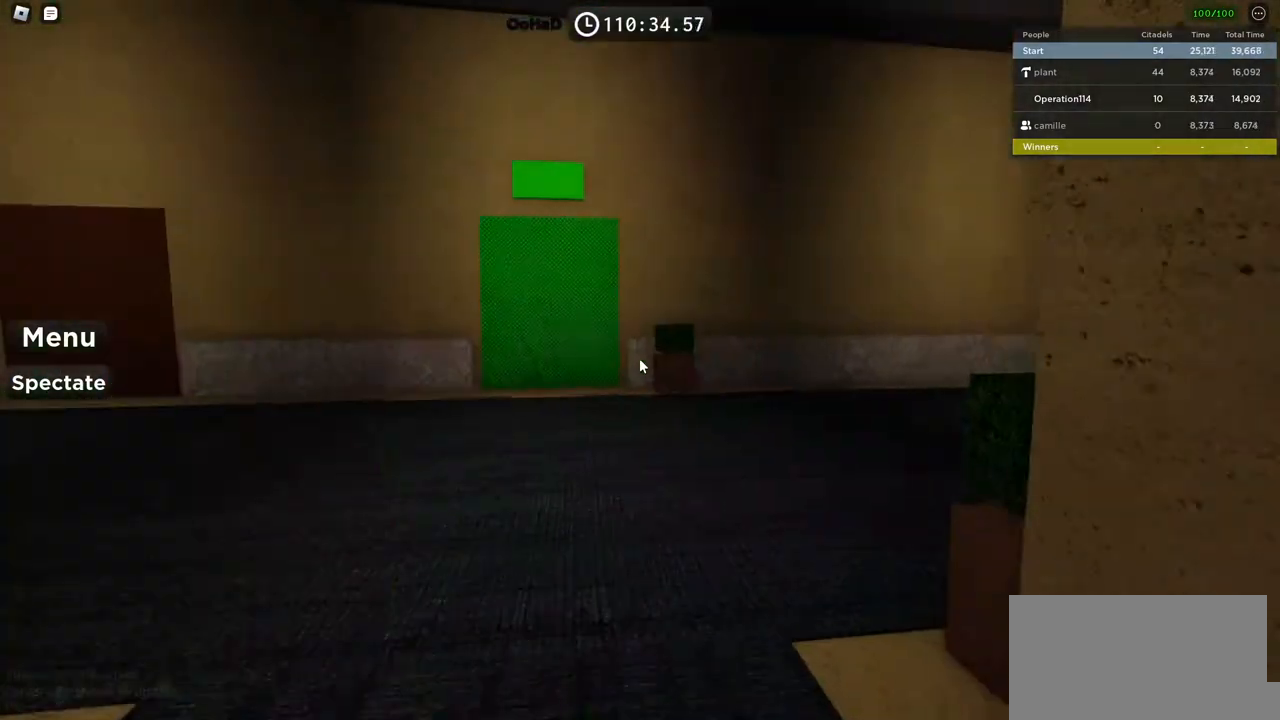
{"keys": ["a", "w"], "events": [[117, "a", "down"]]}
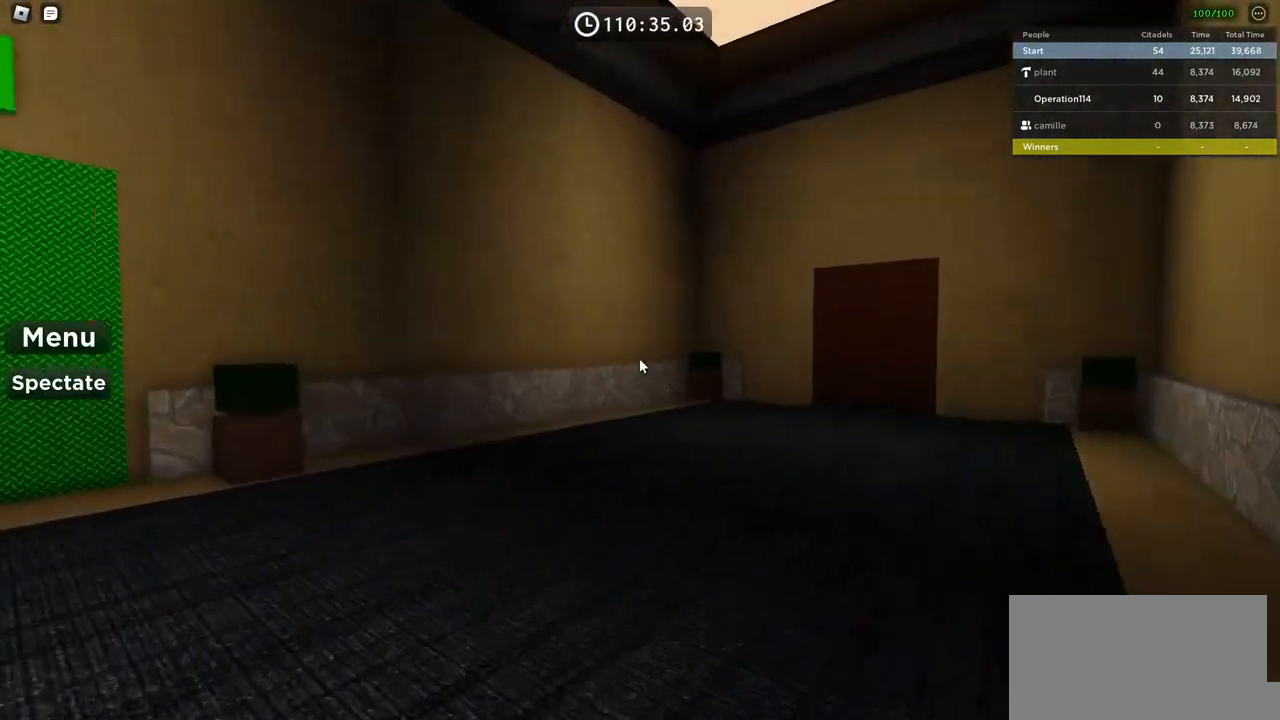
{"keys": ["w"], "events": [[134, "a", "up"]]}
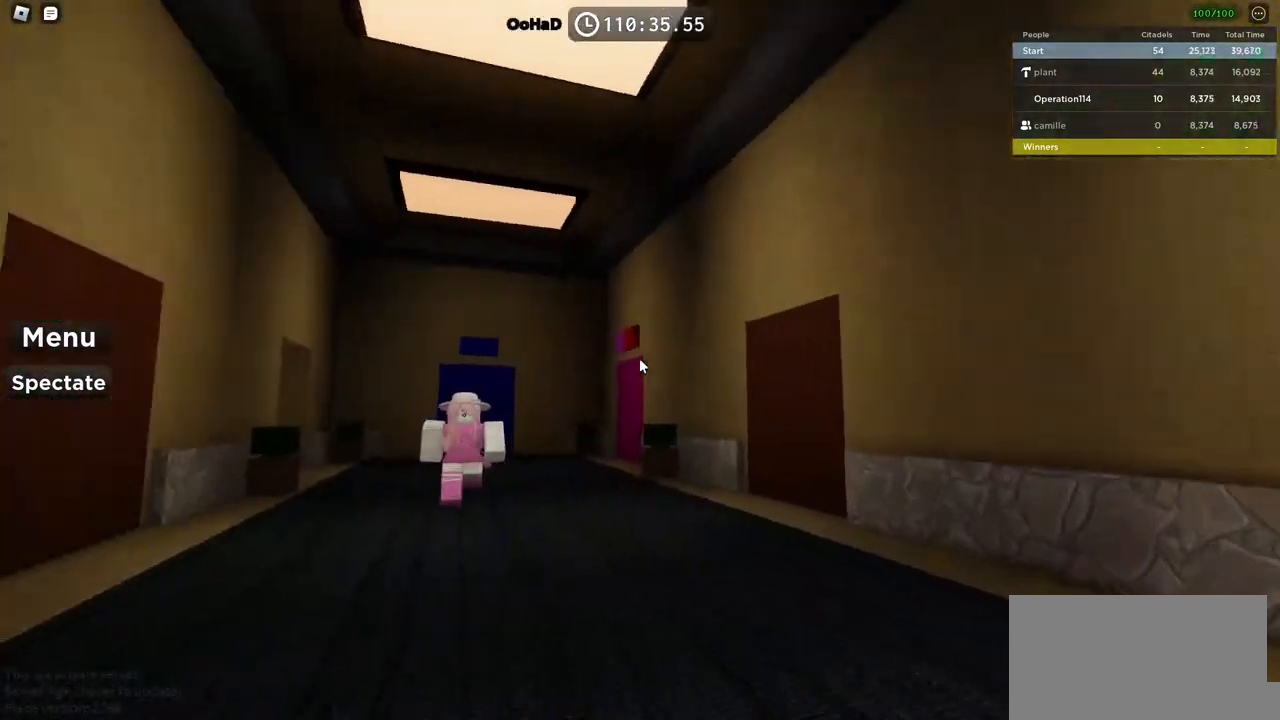
{"keys": ["w"], "events": []}
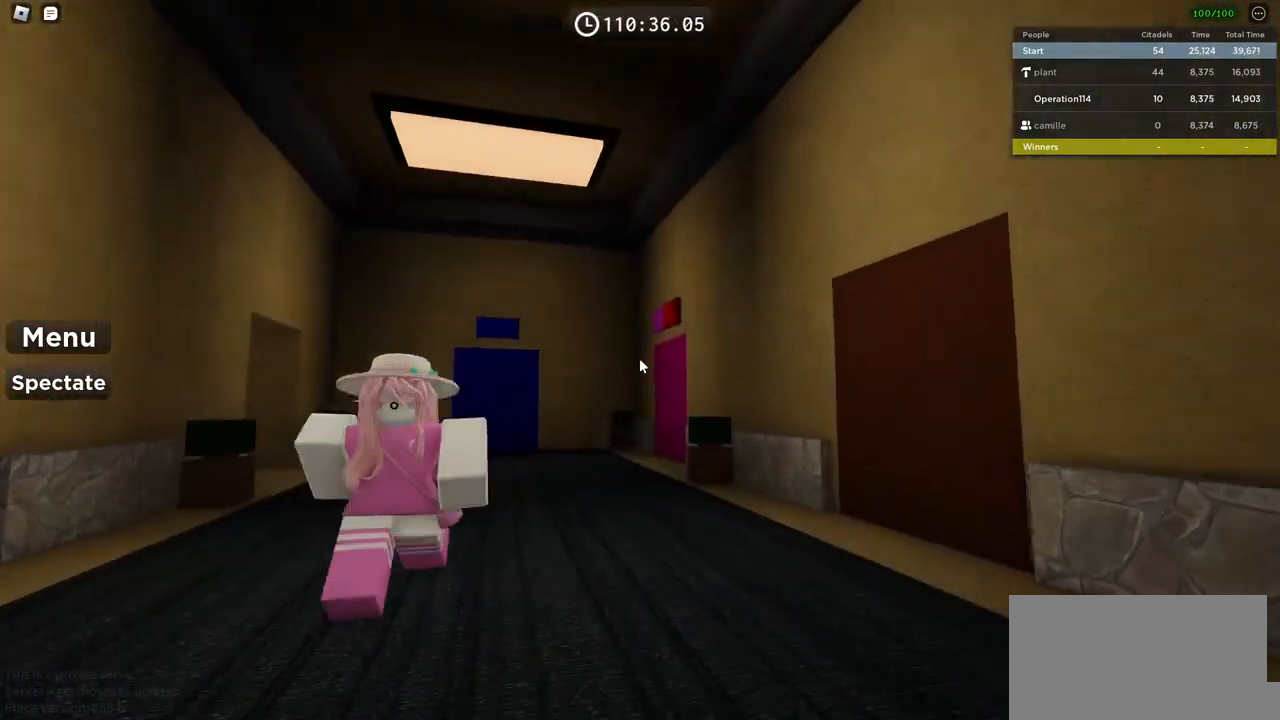
{"keys": ["w"], "events": []}
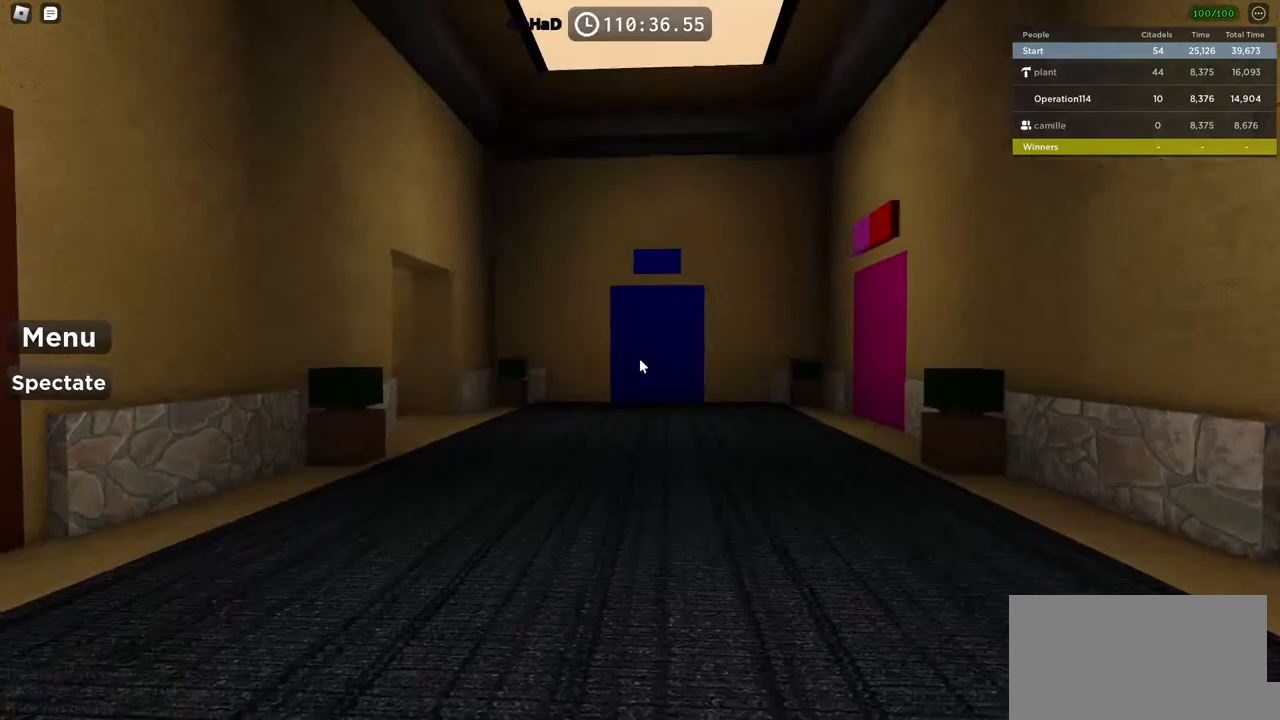
{"keys": ["a"], "events": [[134, "d", "down"], [317, "d", "up"], [334, "a", "down"], [450, "w", "up"]]}
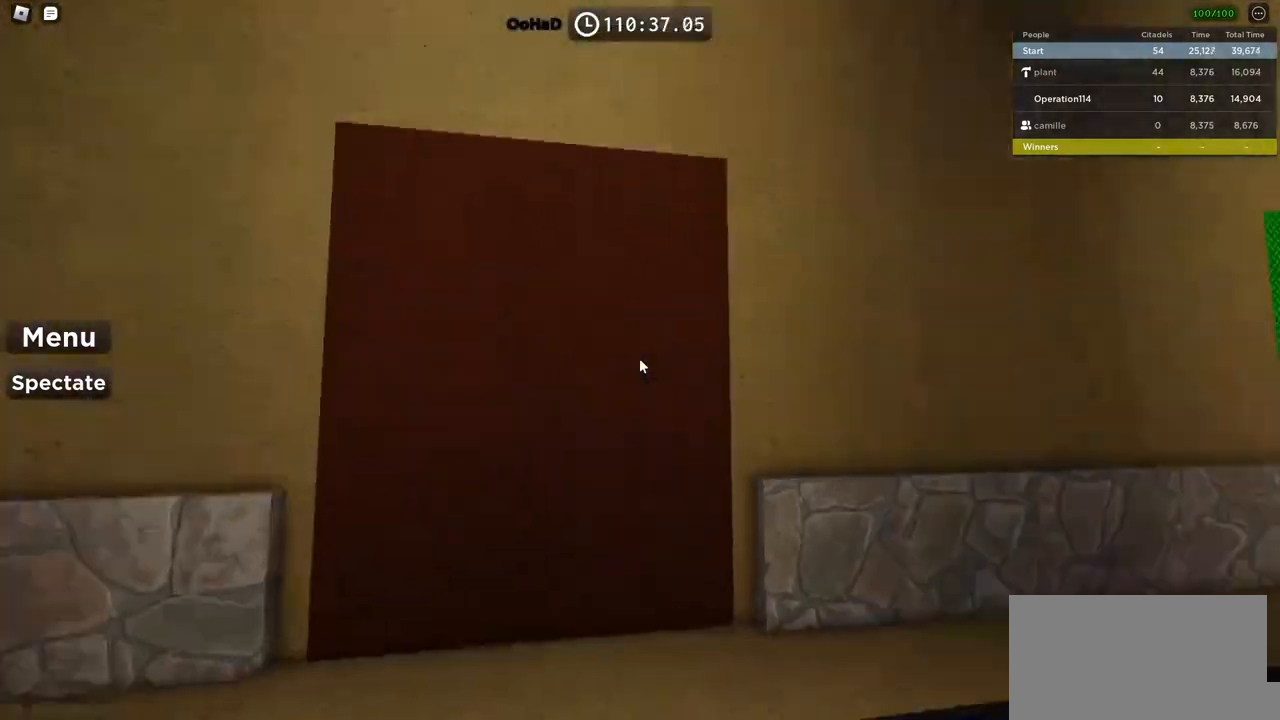
{"keys": ["w"], "events": [[150, "a", "up"], [217, "s", "down"], [334, "s", "up"], [467, "w", "down"]]}
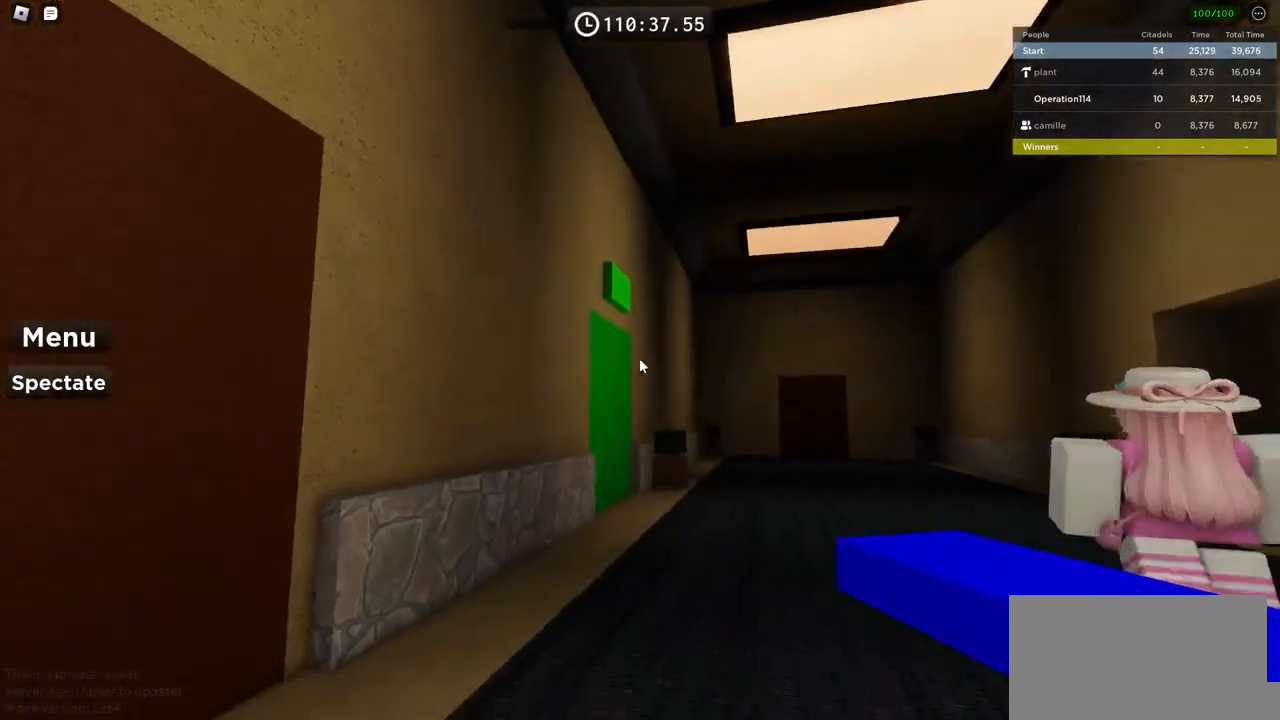
{"keys": ["w"], "events": []}
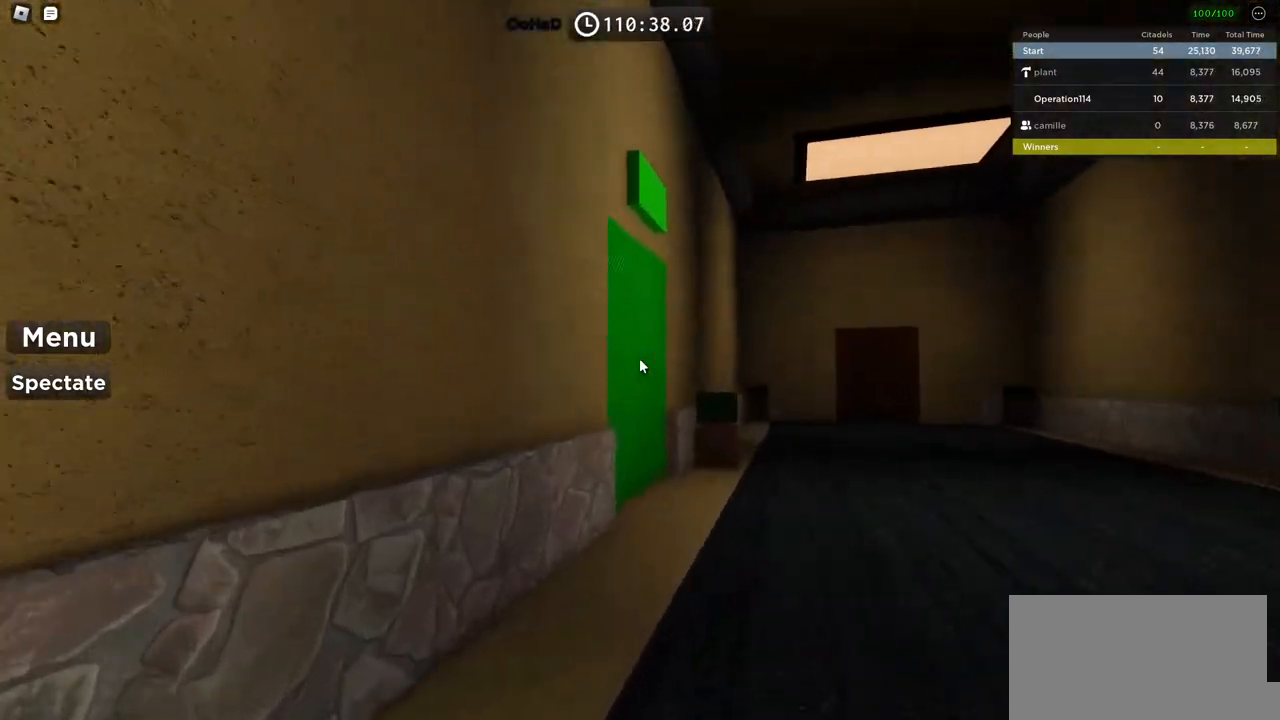
{"keys": ["d", "w"], "events": [[500, "d", "down"]]}
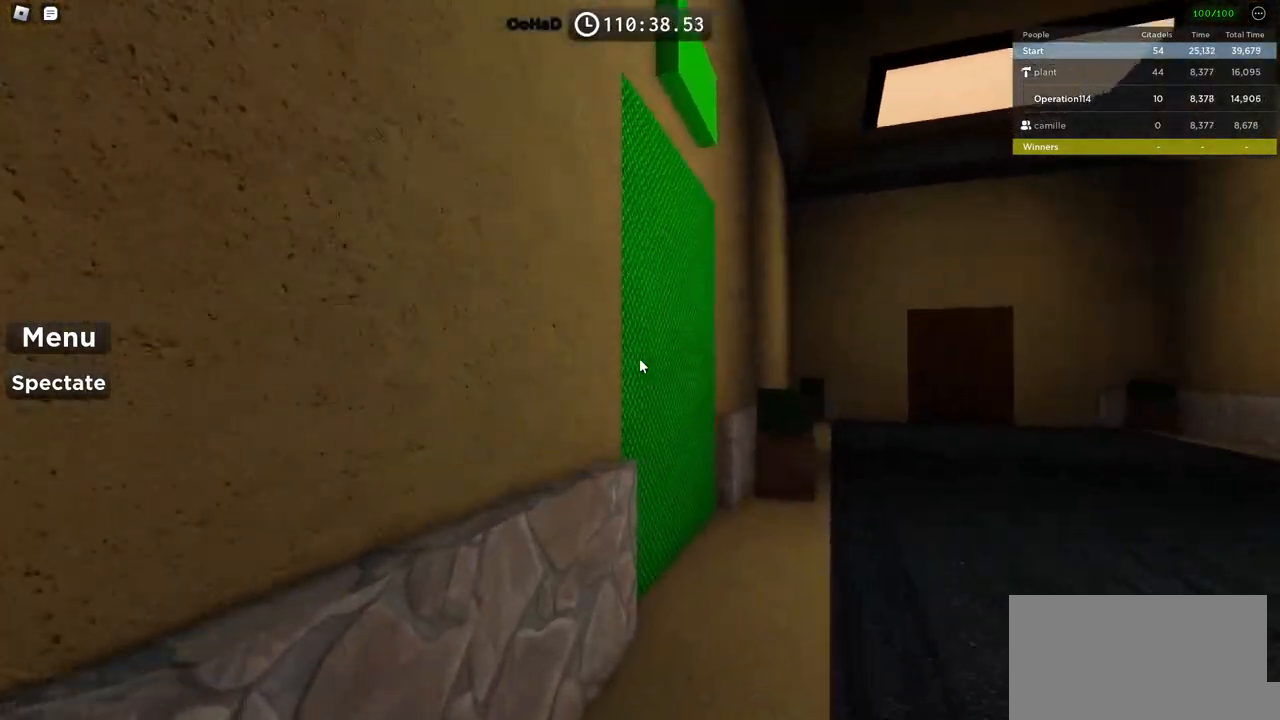
{"keys": ["d", "w"], "events": [[234, "shift", "down"], [434, "shift", "up"]]}
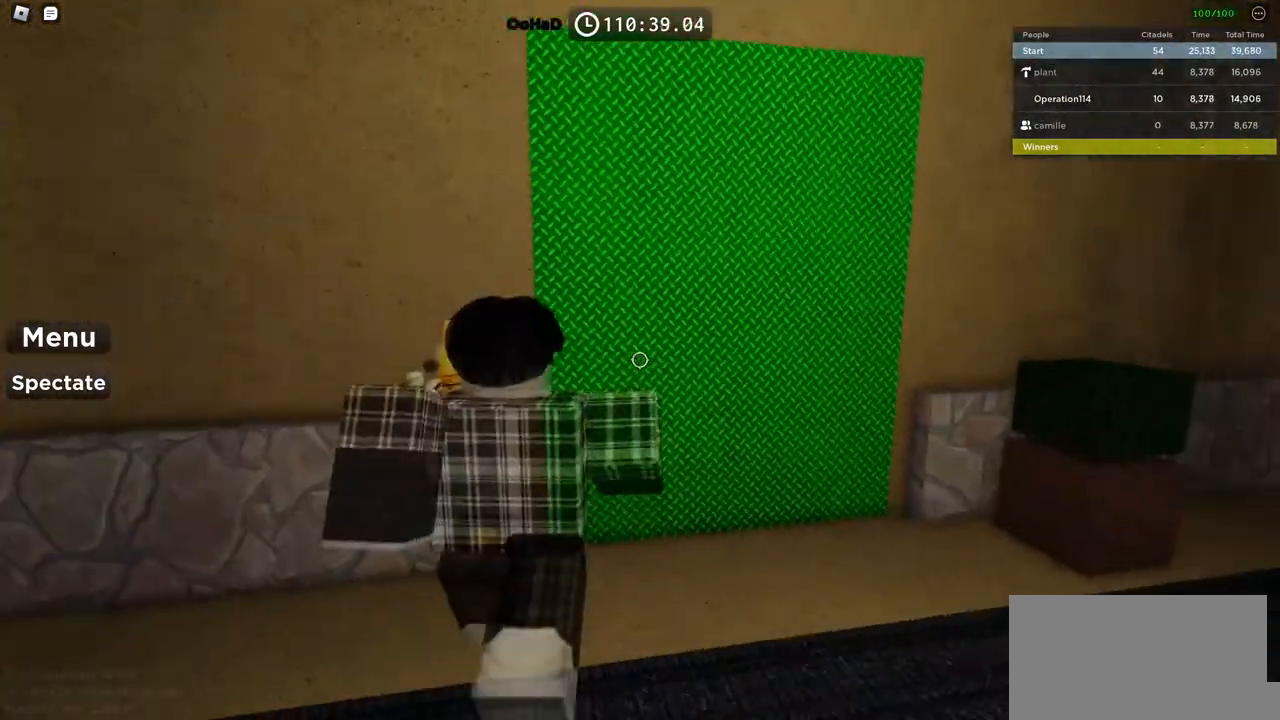
{"keys": [], "events": [[350, "d", "up"], [367, "w", "up"]]}
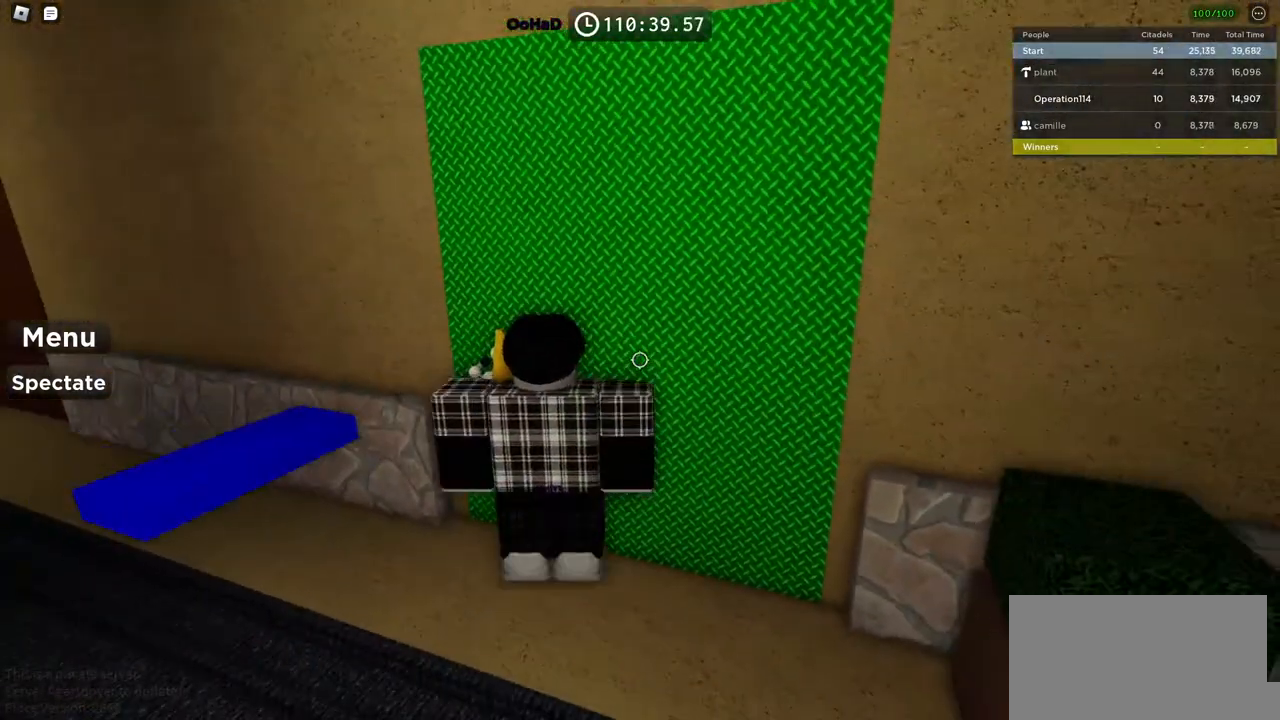
{"keys": [], "events": []}
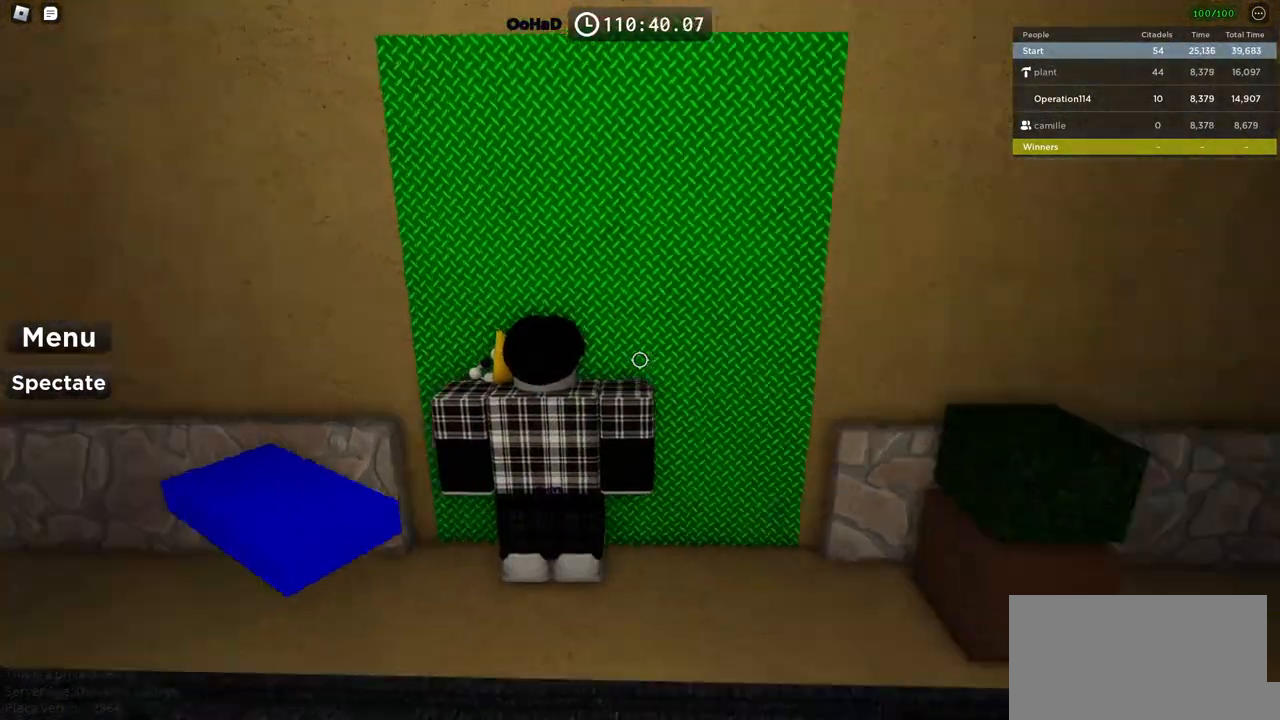
{"keys": ["a", "w"], "events": [[117, "a", "down"], [284, "w", "down"]]}
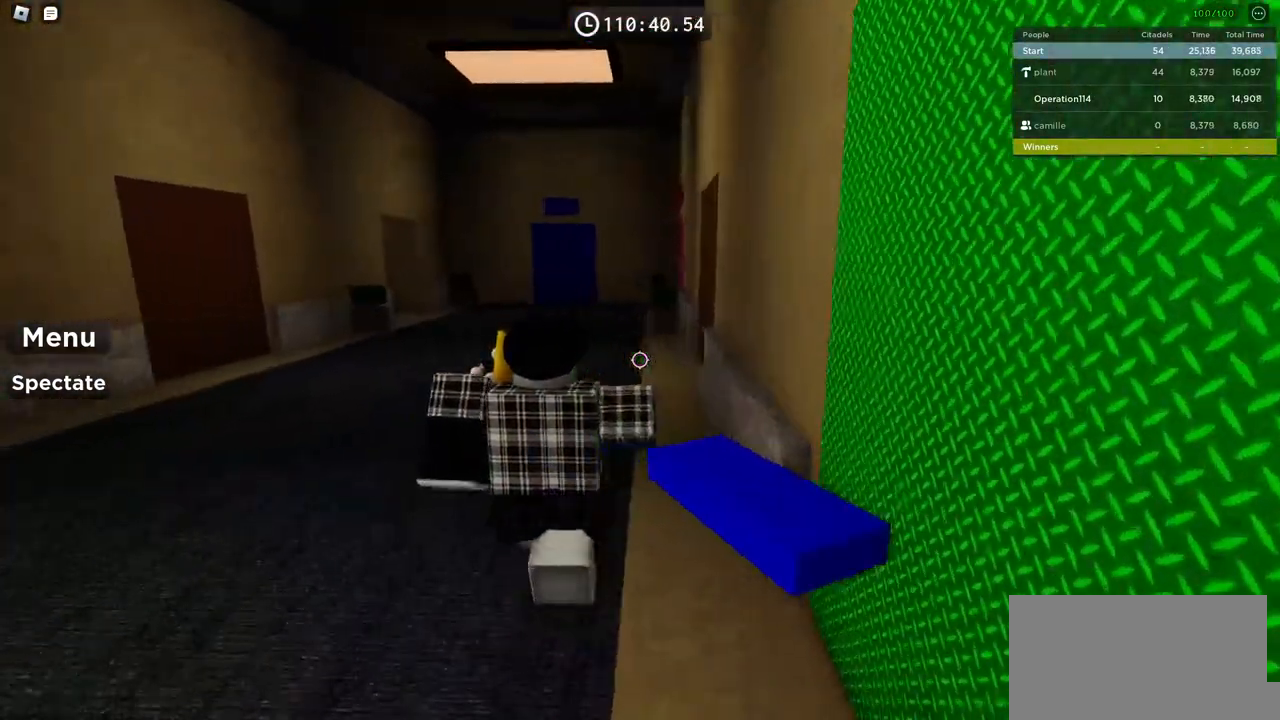
{"keys": ["shift", "w"], "events": [[150, "a", "up"], [417, "shift", "down"]]}
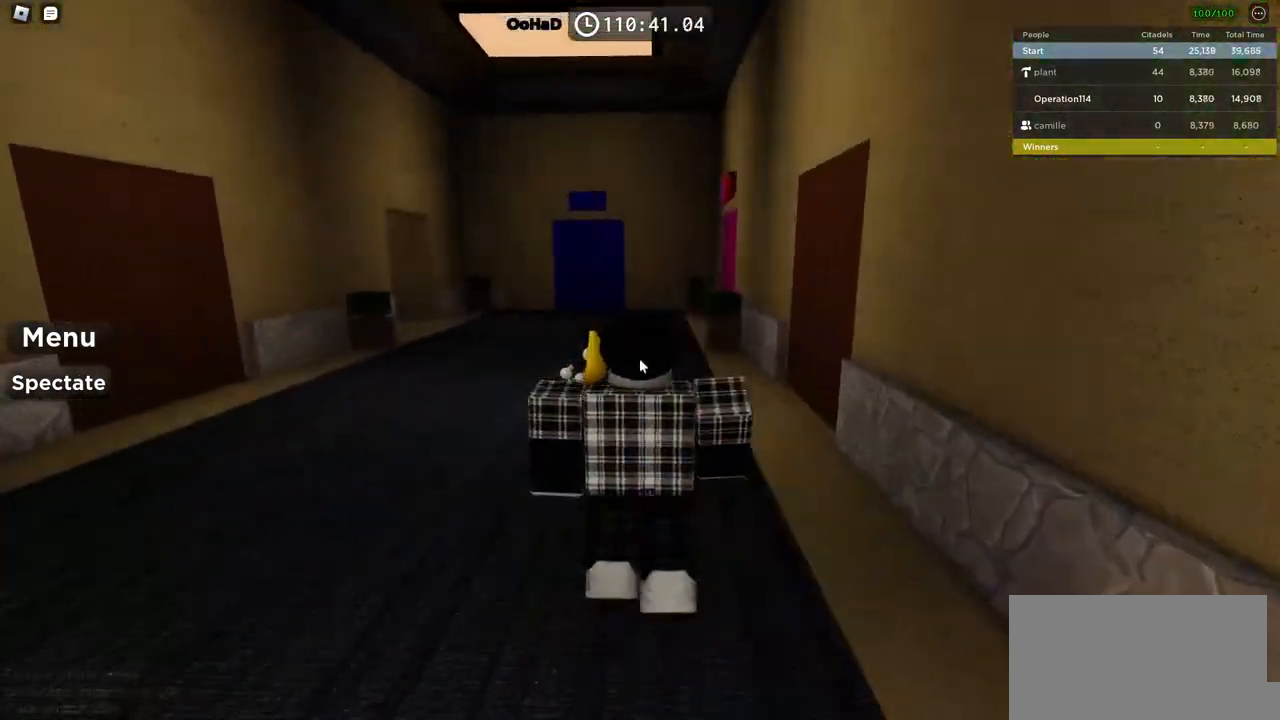
{"keys": ["w"], "events": [[134, "shift", "up"]]}
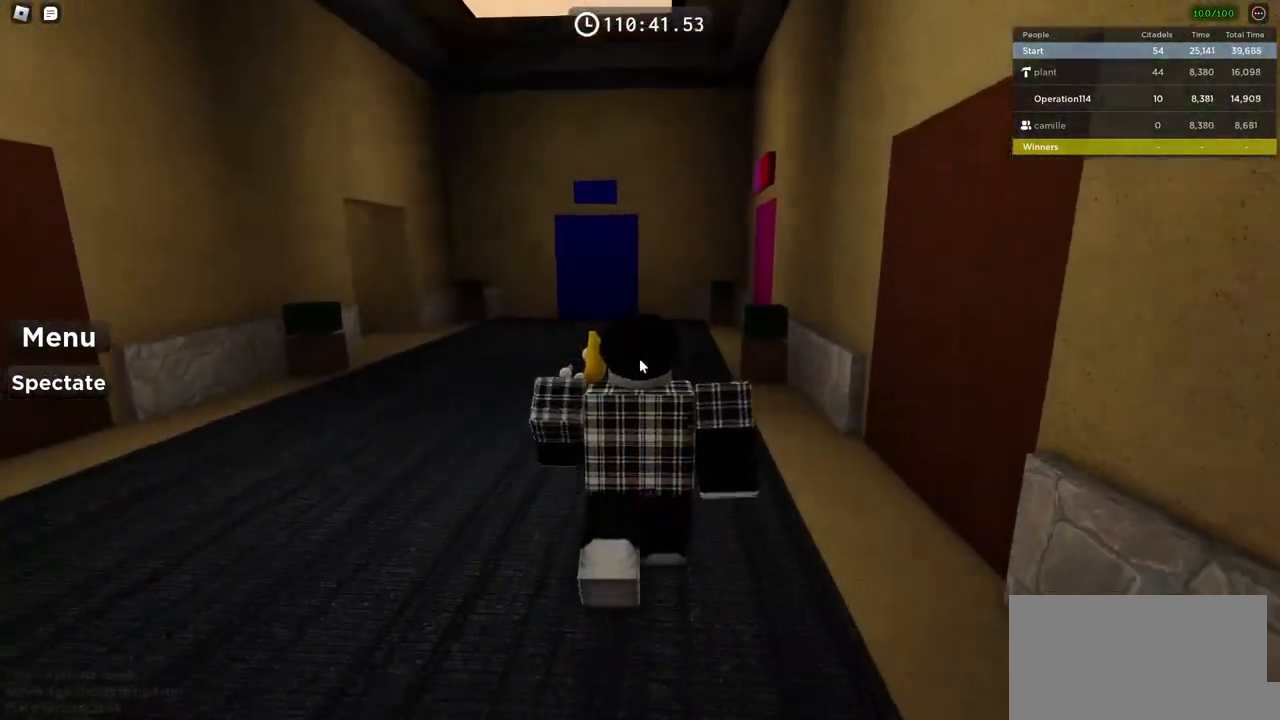
{"keys": ["w"], "events": []}
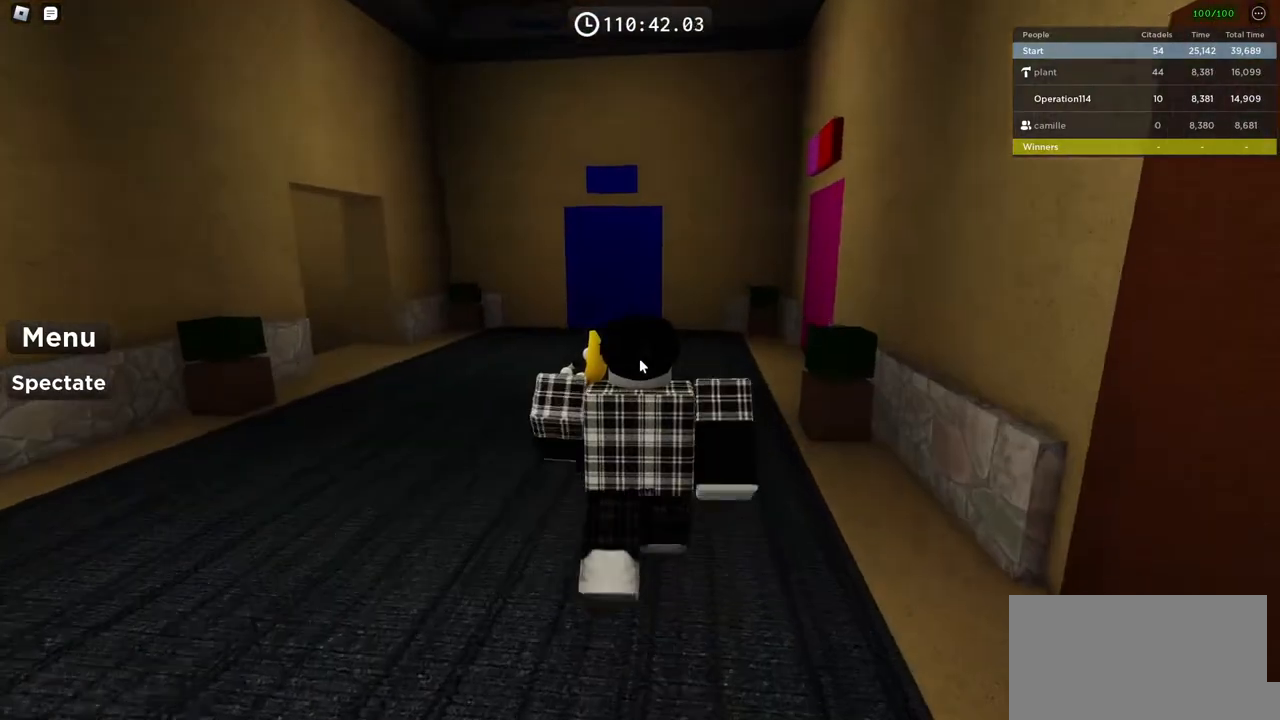
{"keys": ["w"], "events": []}
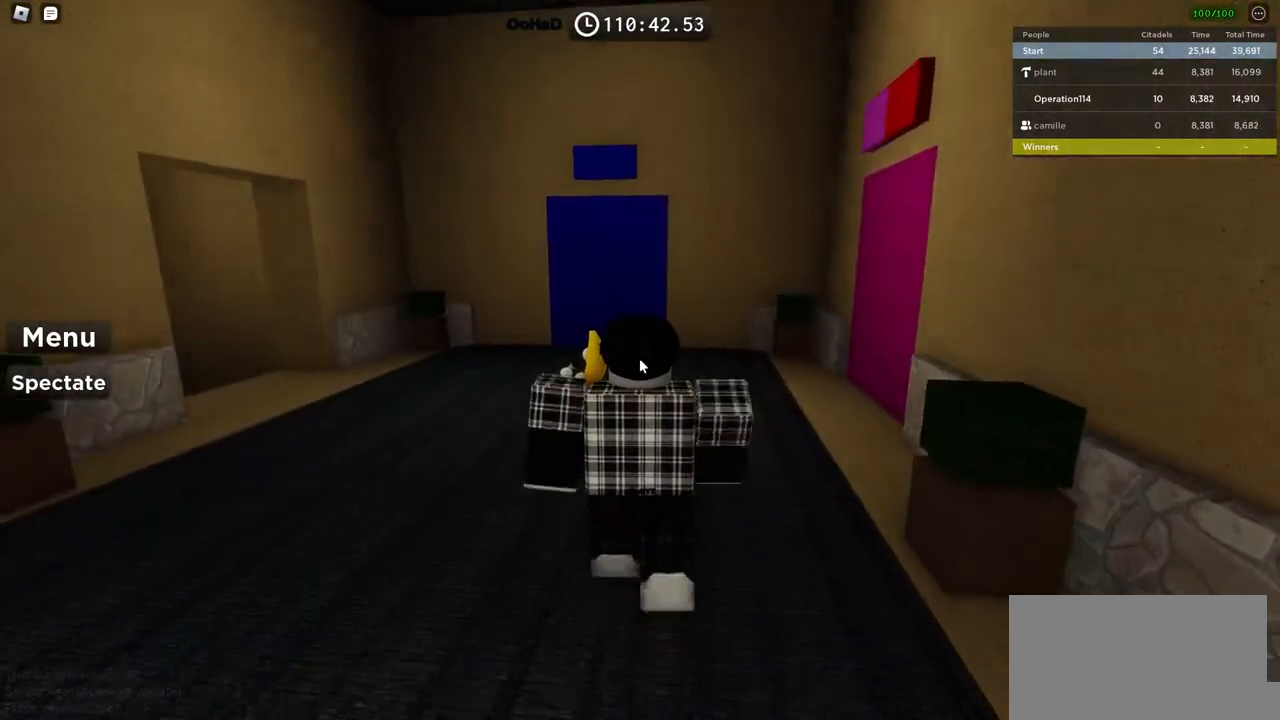
{"keys": ["w"], "events": []}